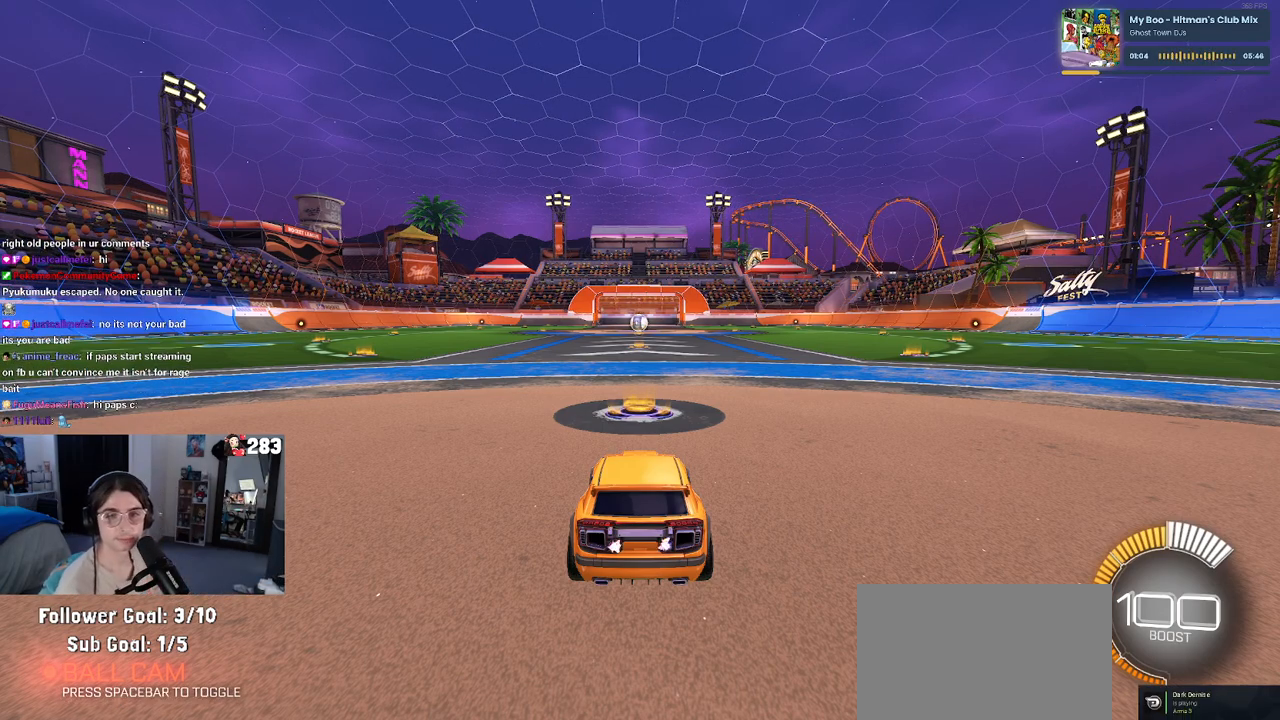
Gameplay with a controller (PlayStation layout); each line is a JSON object with the inputs held at the frame after it. "events" lists button and stick changes between this image and that frame as [ms after this image, input, new state], when the widget could be followed in between.
{"buttons": [], "left_stick": "center", "right_stick": "center", "events": [[100, "START", "down"], [200, "START", "up"], [317, "DPAD_DOWN", "down"], [433, "DPAD_DOWN", "up"]]}
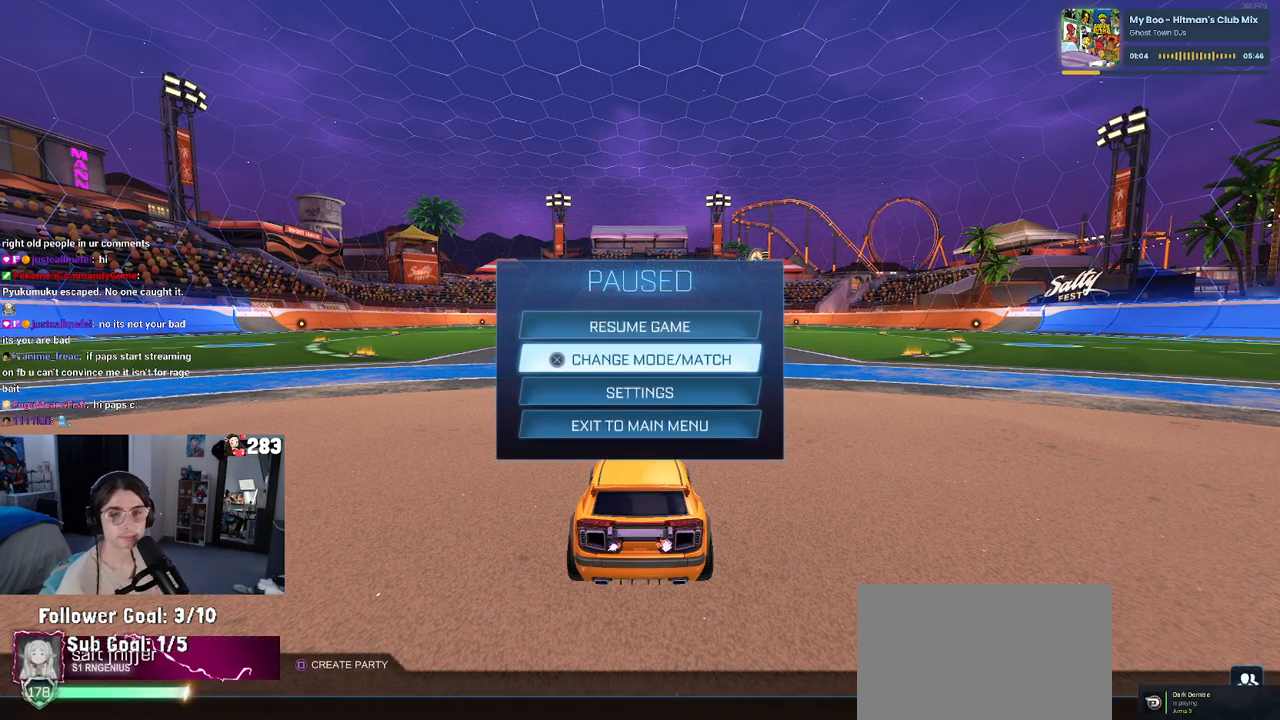
{"buttons": [], "left_stick": "center", "right_stick": "center", "events": []}
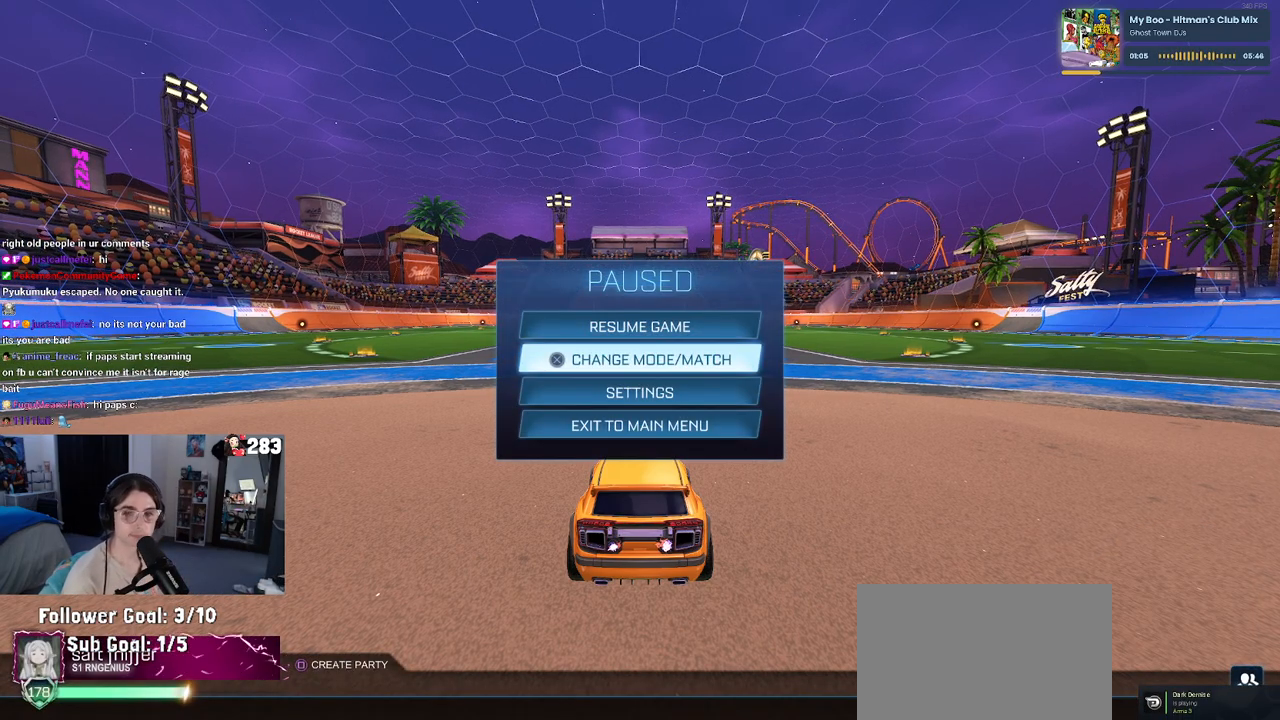
{"buttons": [], "left_stick": "center", "right_stick": "center", "events": []}
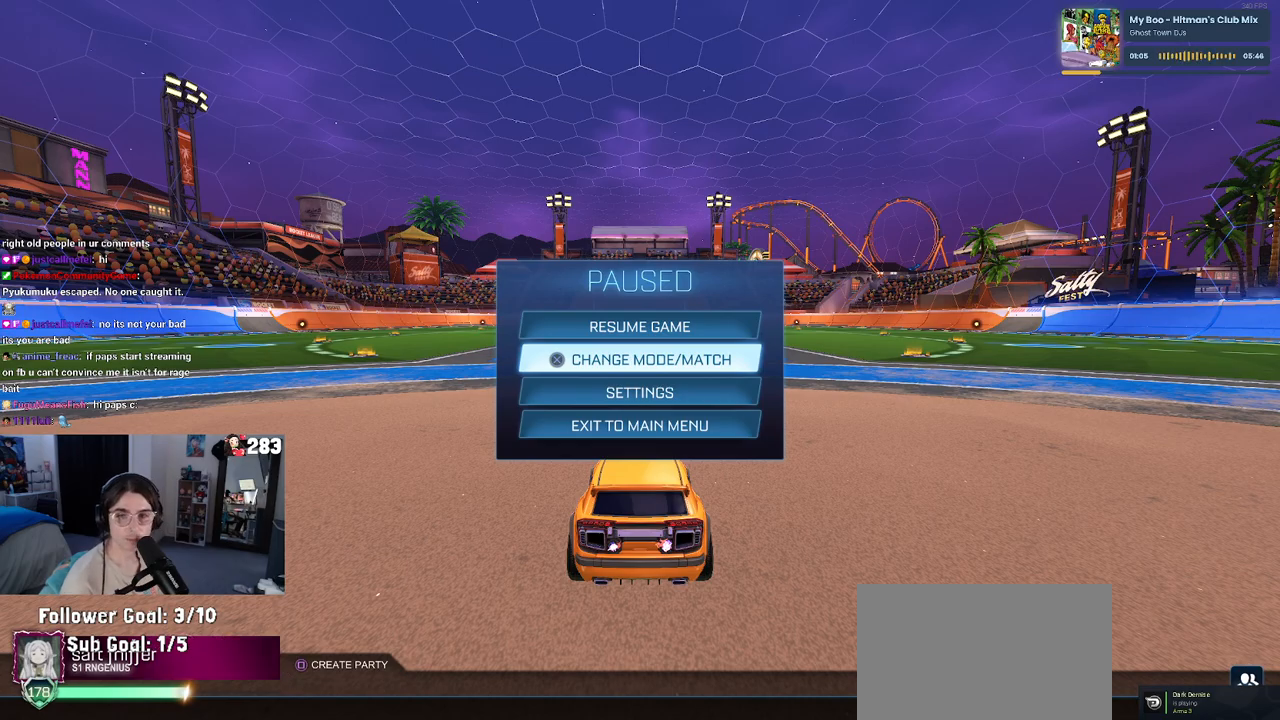
{"buttons": [], "left_stick": "center", "right_stick": "center", "events": []}
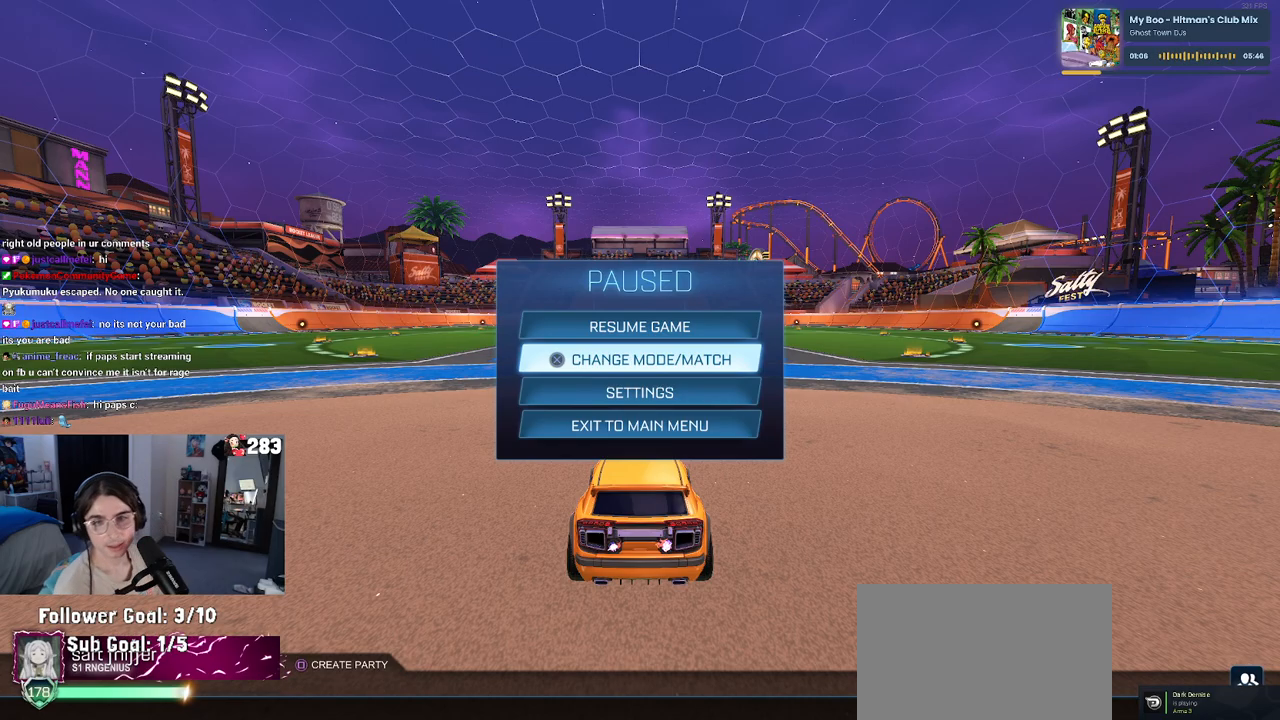
{"buttons": ["CROSS"], "left_stick": "center", "right_stick": "center", "events": [[500, "CROSS", "down"]]}
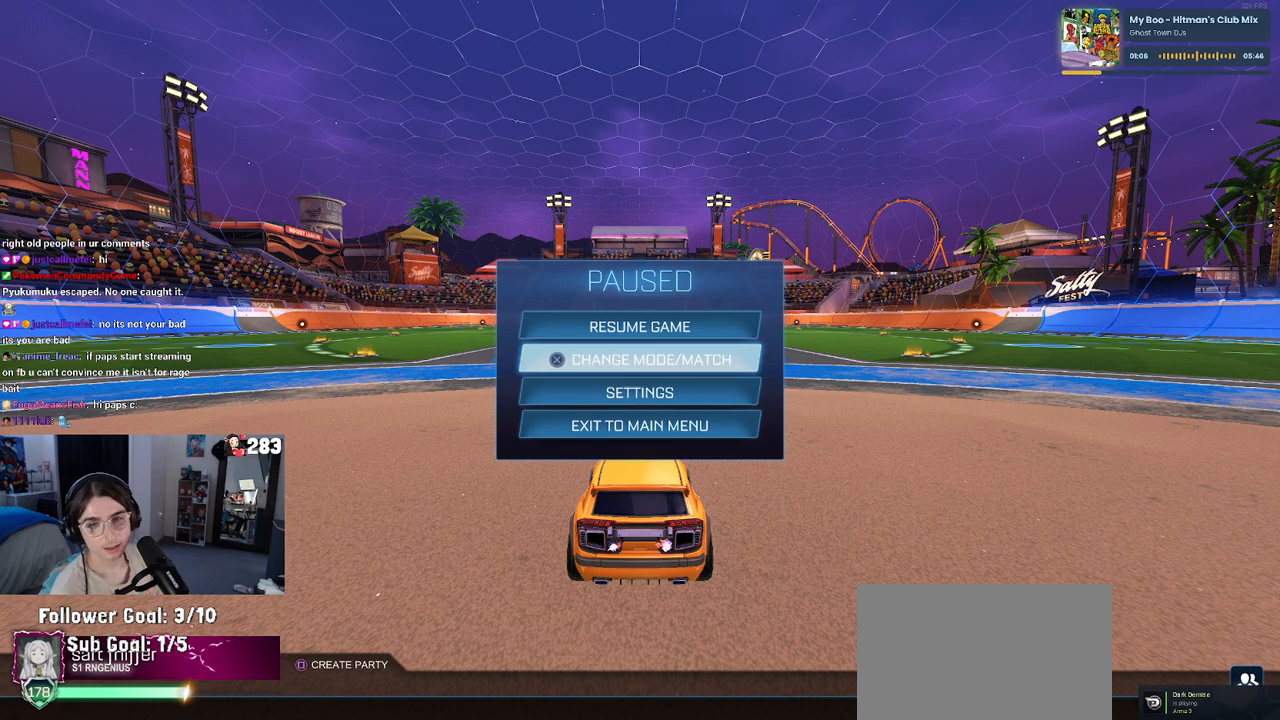
{"buttons": [], "left_stick": "center", "right_stick": "center", "events": [[67, "CROSS", "up"]]}
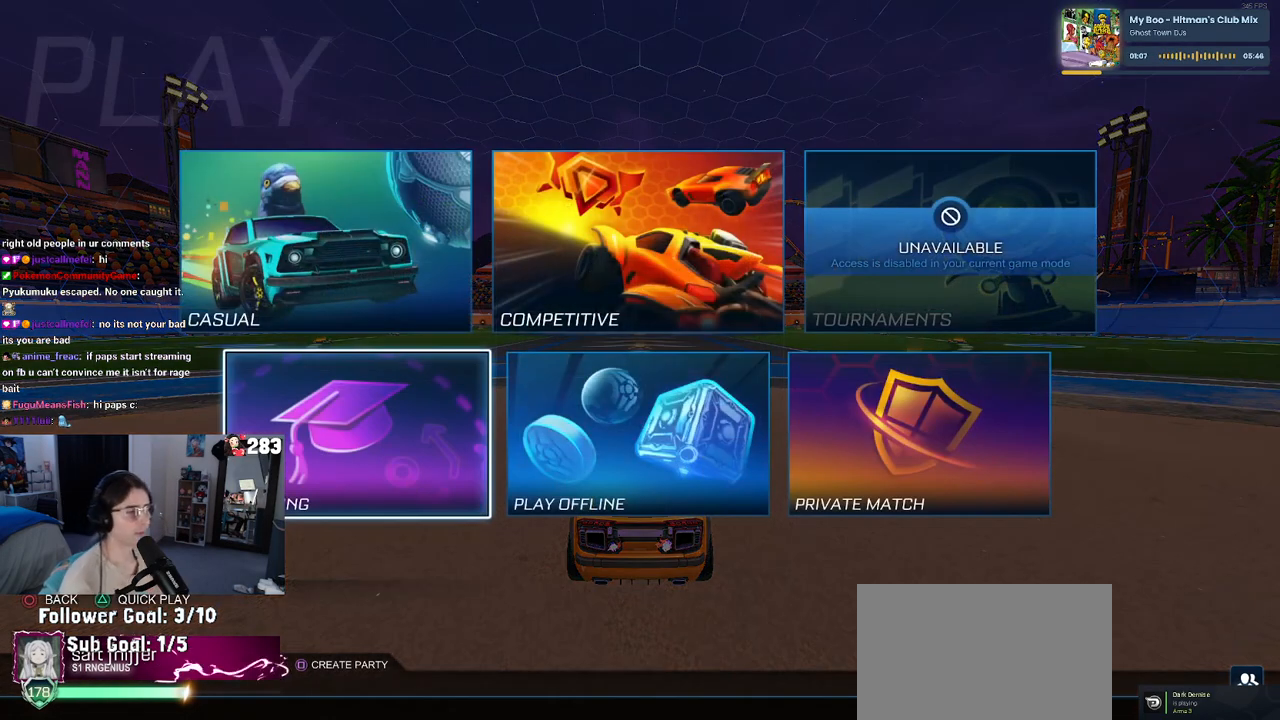
{"buttons": [], "left_stick": "center", "right_stick": "center", "events": [[50, "DPAD_UP", "down"], [133, "DPAD_UP", "up"], [200, "DPAD_RIGHT", "down"], [283, "DPAD_RIGHT", "up"], [300, "CROSS", "down"], [433, "CROSS", "up"]]}
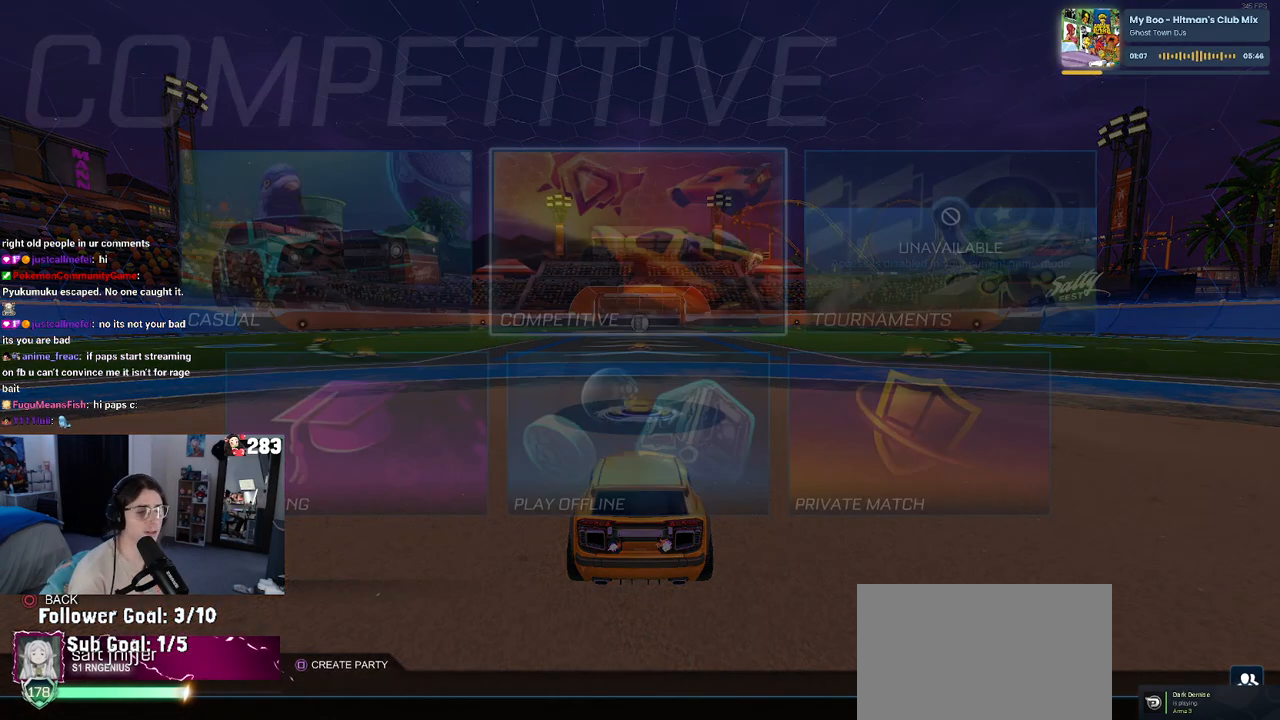
{"buttons": [], "left_stick": "center", "right_stick": "center", "events": []}
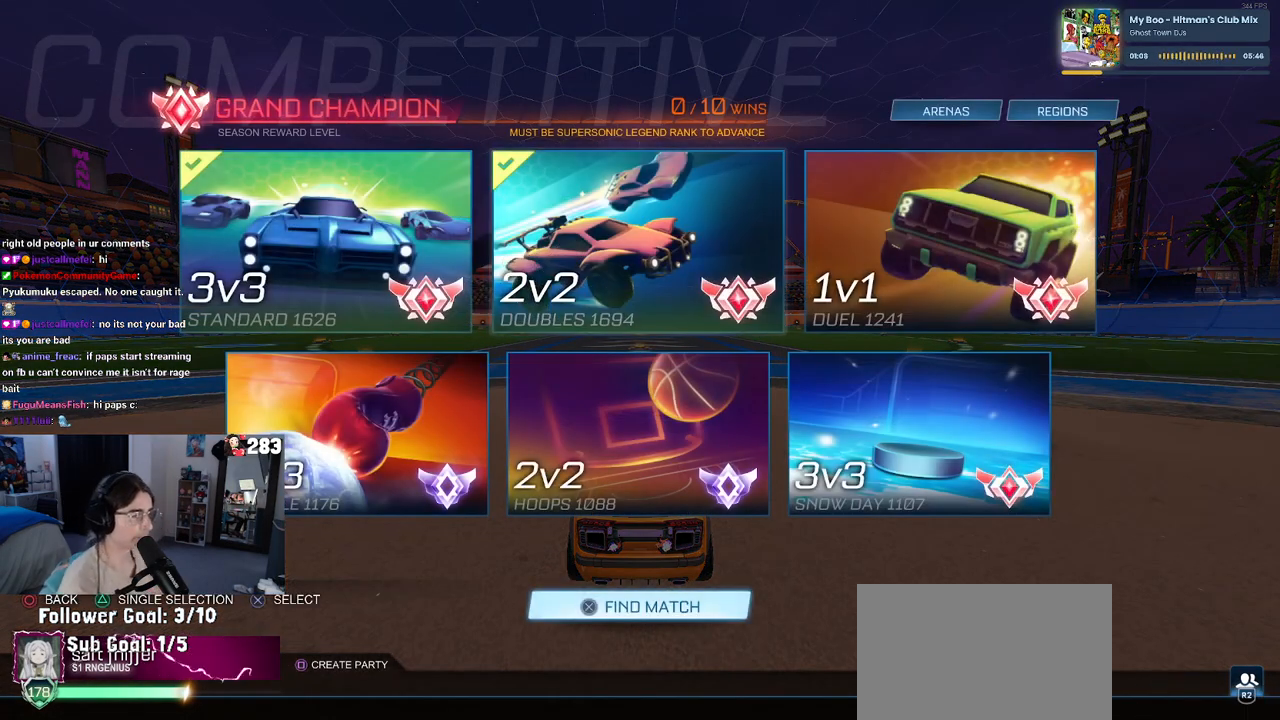
{"buttons": [], "left_stick": "center", "right_stick": "center", "events": []}
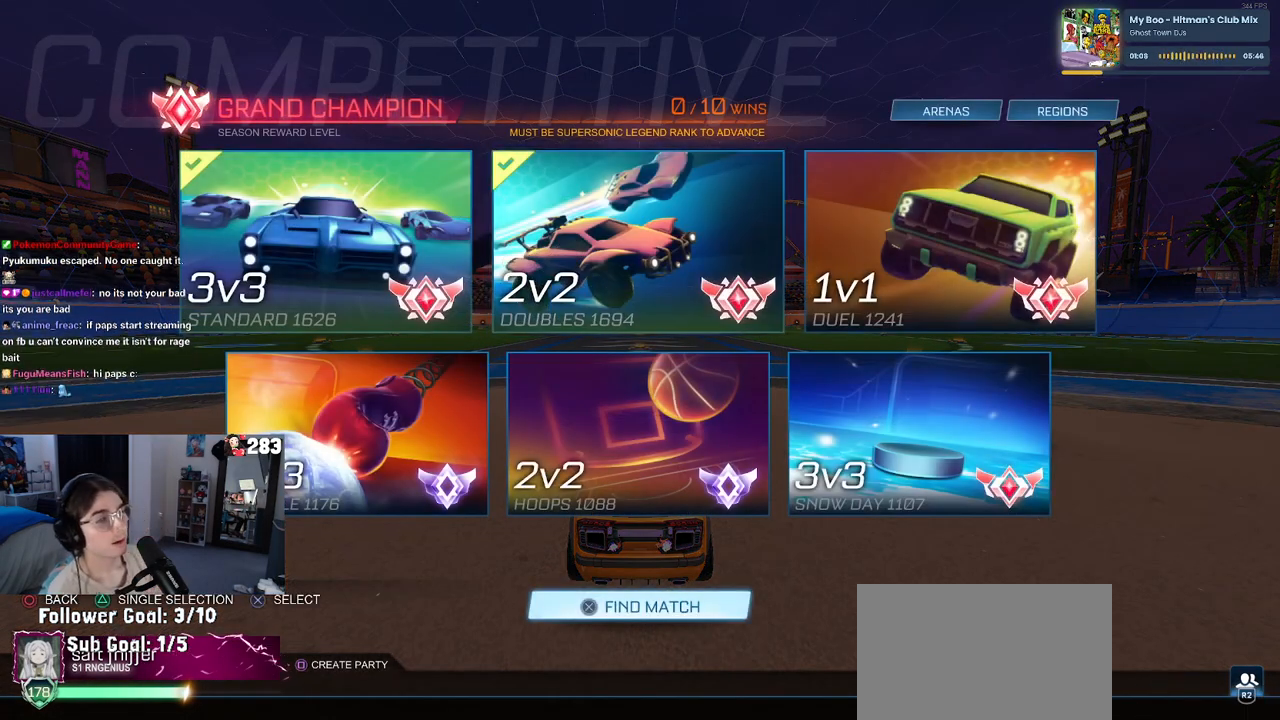
{"buttons": [], "left_stick": "center", "right_stick": "center", "events": []}
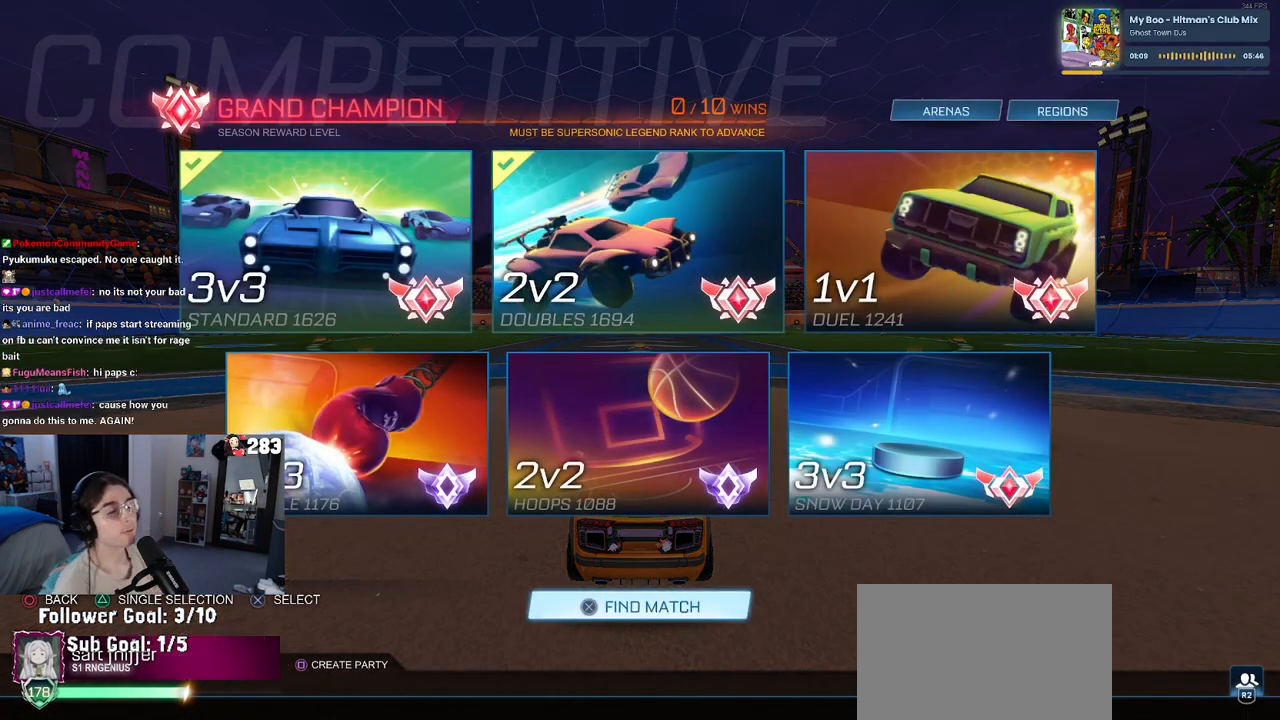
{"buttons": ["CROSS"], "left_stick": "center", "right_stick": "center", "events": [[383, "CROSS", "down"]]}
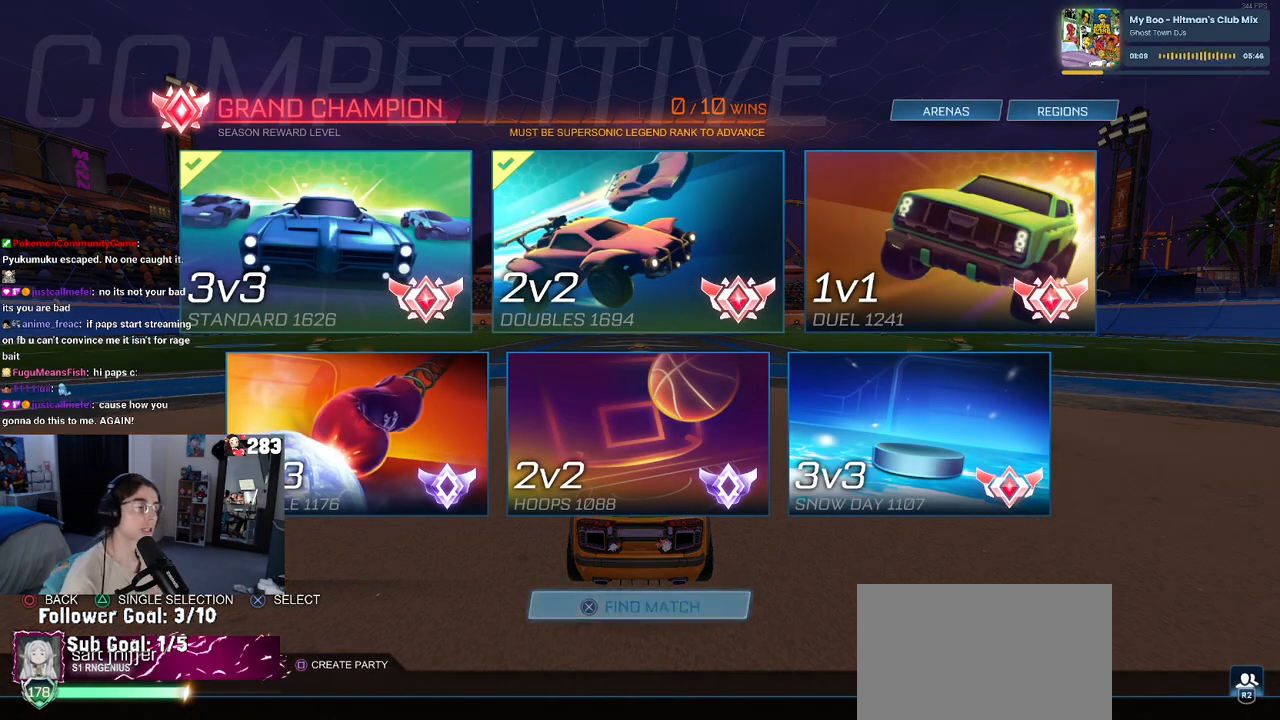
{"buttons": ["R2"], "left_stick": "center", "right_stick": "center", "events": [[33, "CROSS", "up"], [150, "CIRCLE", "down"], [150, "R2", "down"], [300, "CIRCLE", "up"]]}
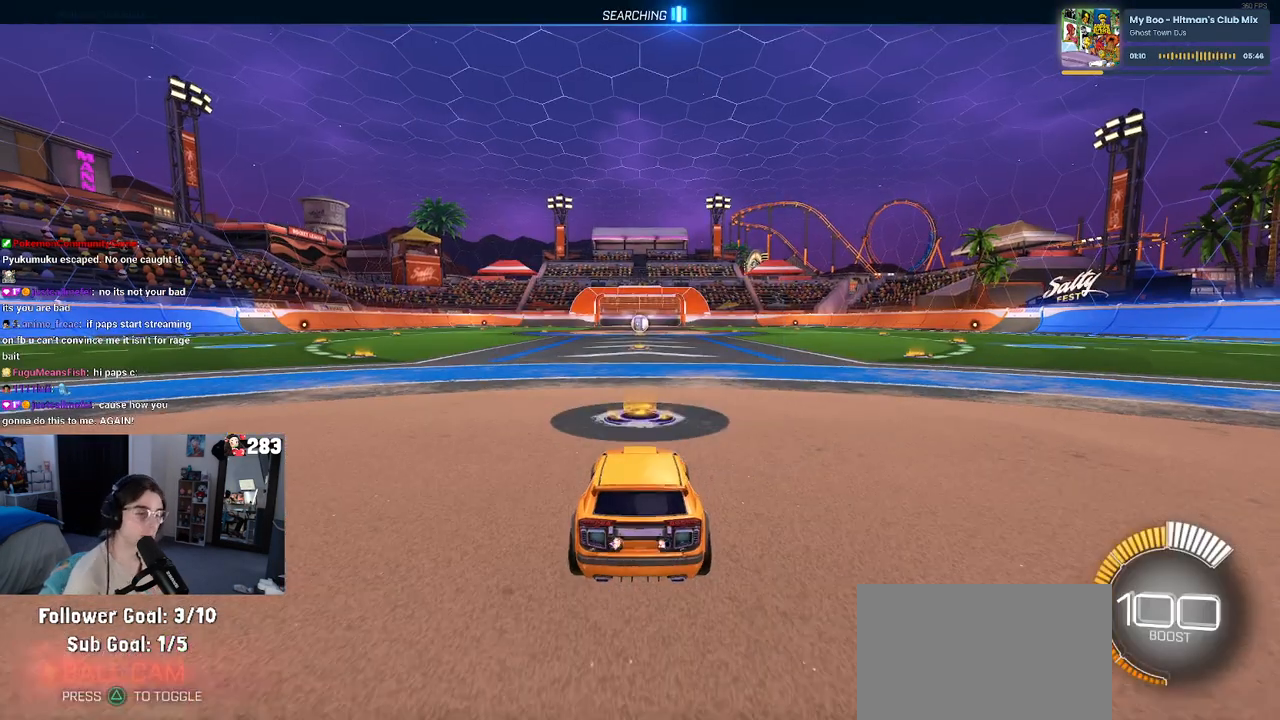
{"buttons": ["R2"], "left_stick": "center", "right_stick": "center", "events": [[50, "left_stick", "left"], [267, "TRIANGLE", "down"], [283, "R1", "down"], [317, "left_stick", "center"], [400, "TRIANGLE", "up"], [467, "R1", "up"]]}
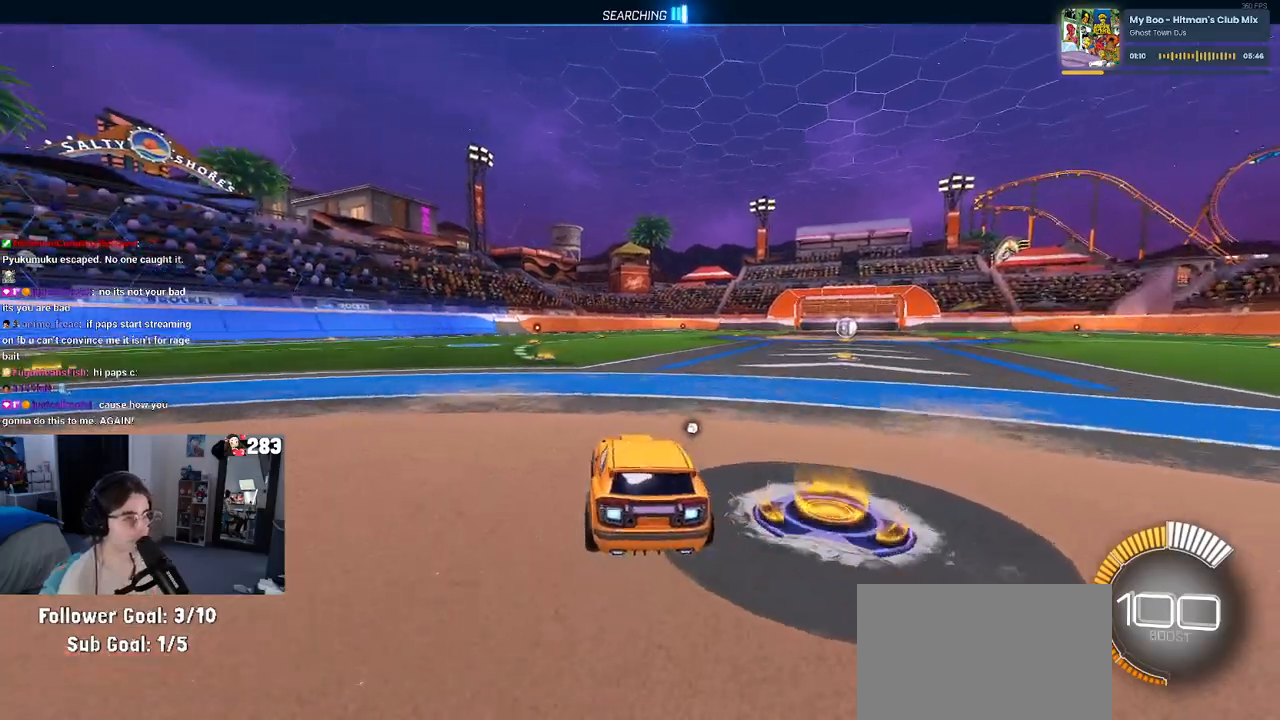
{"buttons": [], "left_stick": "center", "right_stick": "center", "events": [[183, "R2", "up"], [300, "DPAD_UP", "down"], [383, "DPAD_UP", "up"]]}
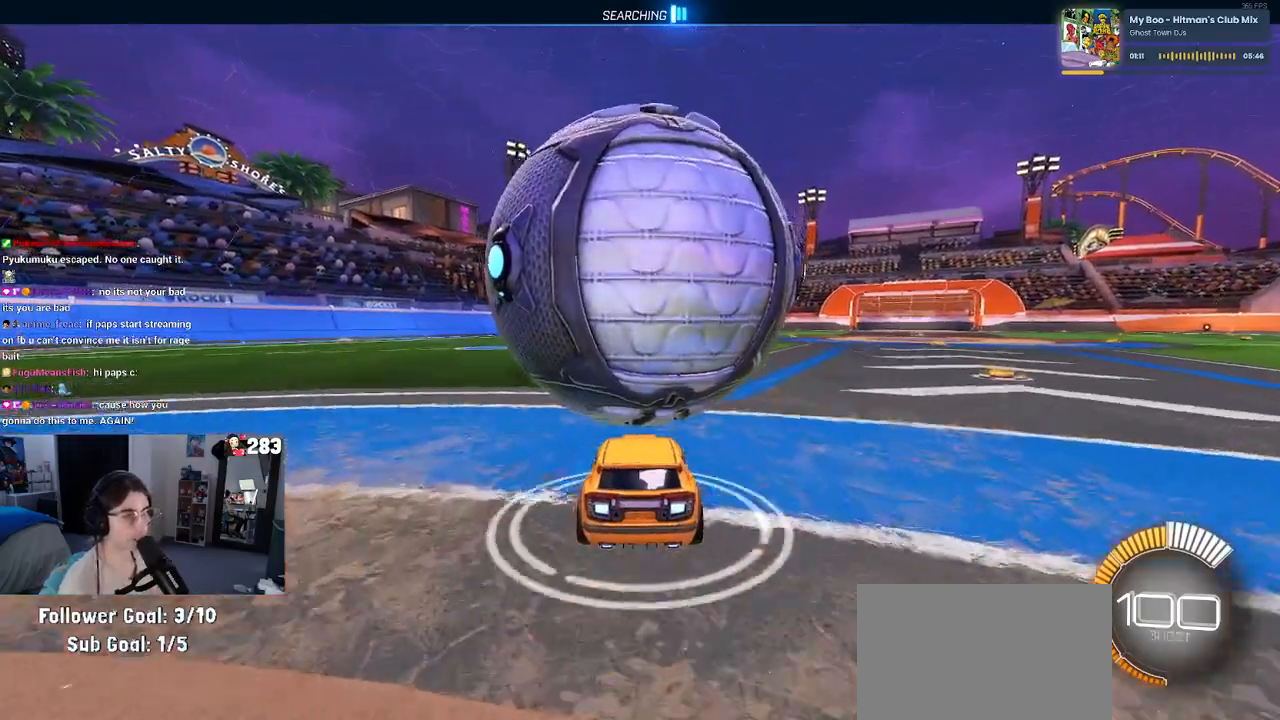
{"buttons": ["R2"], "left_stick": "center", "right_stick": "center", "events": [[67, "left_stick", "right"], [217, "left_stick", "center"], [267, "R2", "down"]]}
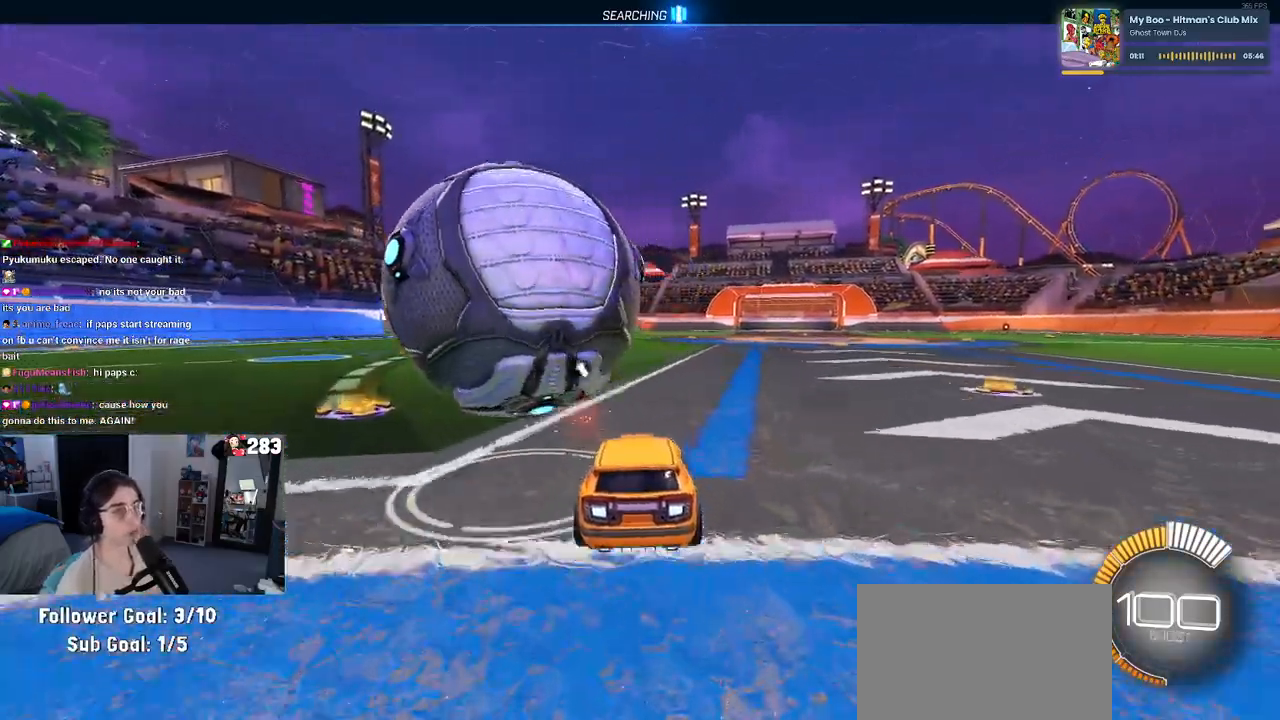
{"buttons": ["R1", "R2"], "left_stick": "center", "right_stick": "center", "events": [[50, "left_stick", "left"], [167, "R1", "down"], [417, "left_stick", "center"]]}
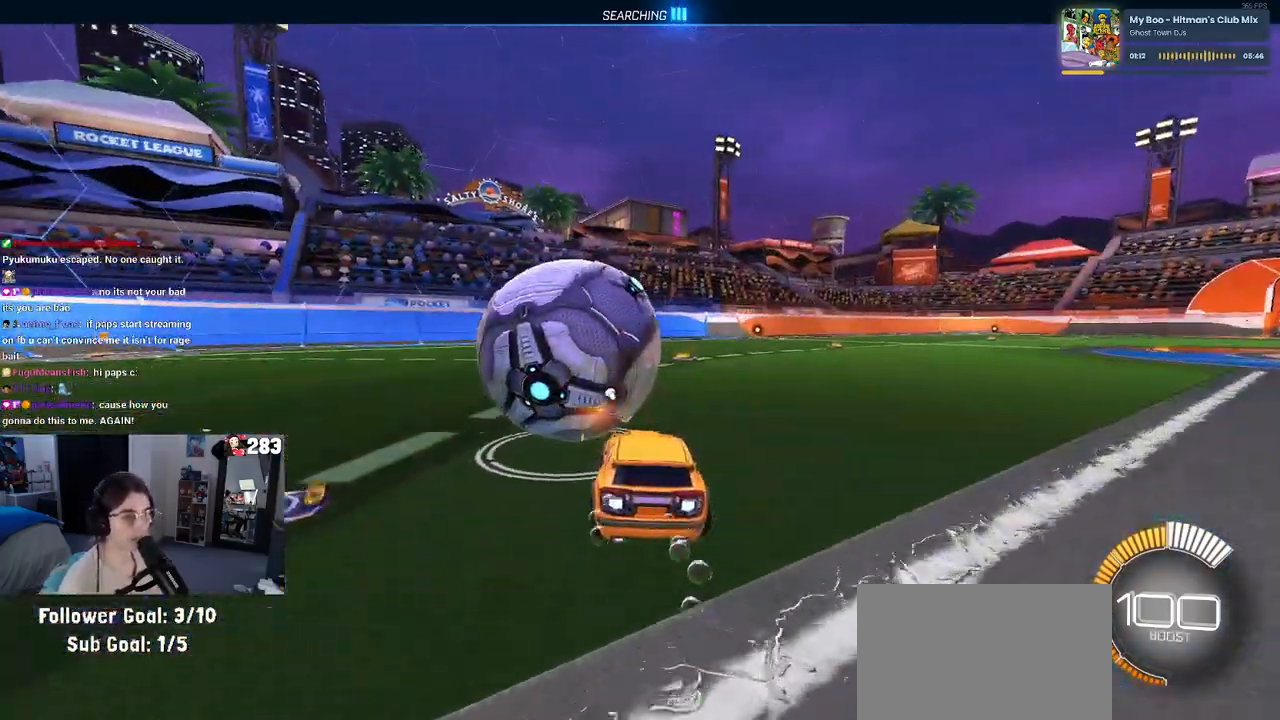
{"buttons": ["R1", "R2"], "left_stick": "left", "right_stick": "center", "events": [[200, "TRIANGLE", "down"], [300, "TRIANGLE", "up"], [483, "left_stick", "left"]]}
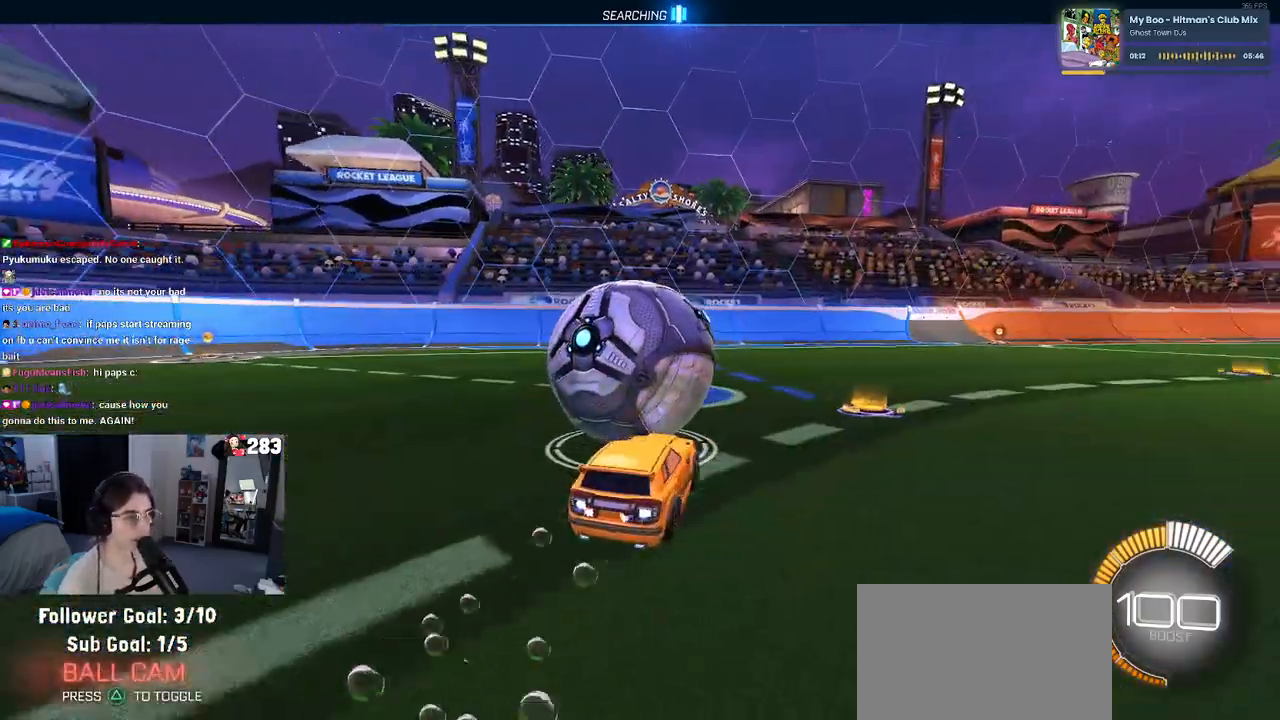
{"buttons": ["R2"], "left_stick": "right", "right_stick": "center", "events": [[100, "R1", "up"], [133, "left_stick", "center"], [217, "L2", "down"], [250, "R2", "up"], [400, "L2", "up"], [450, "R2", "down"], [467, "left_stick", "right"]]}
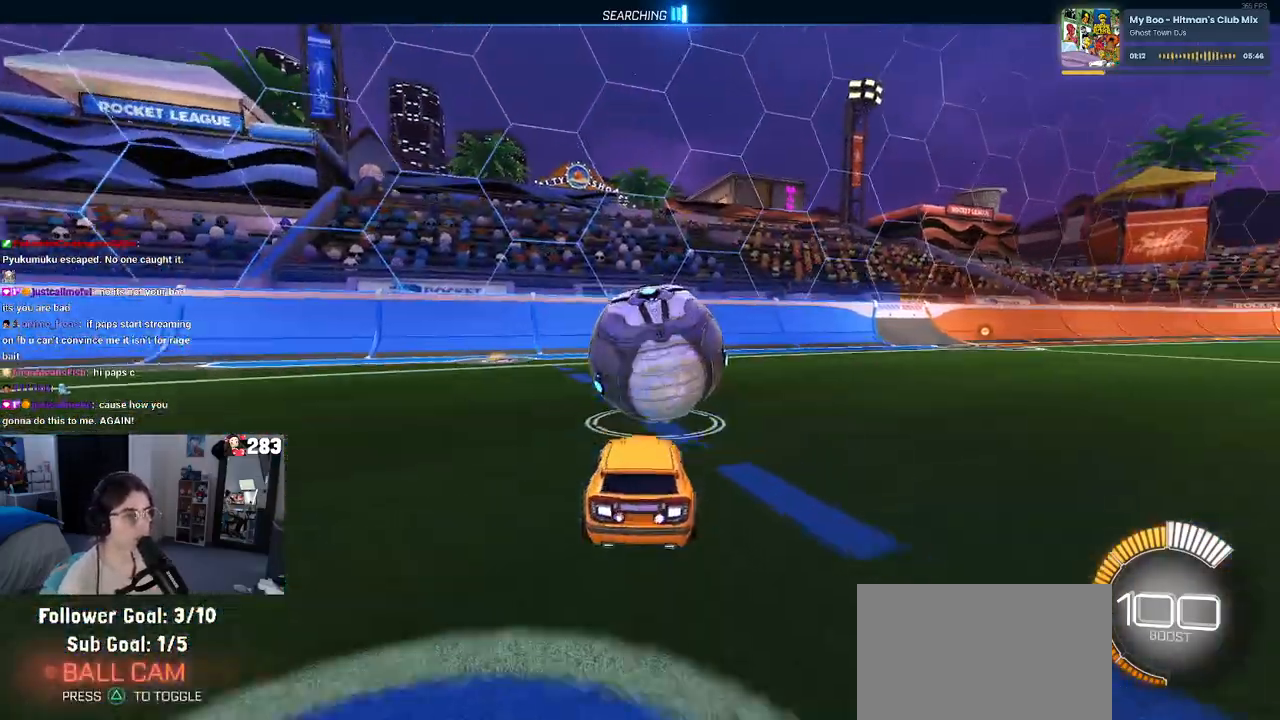
{"buttons": ["R1", "R2"], "left_stick": "left", "right_stick": "center", "events": [[100, "left_stick", "center"], [200, "R1", "down"], [500, "left_stick", "left"]]}
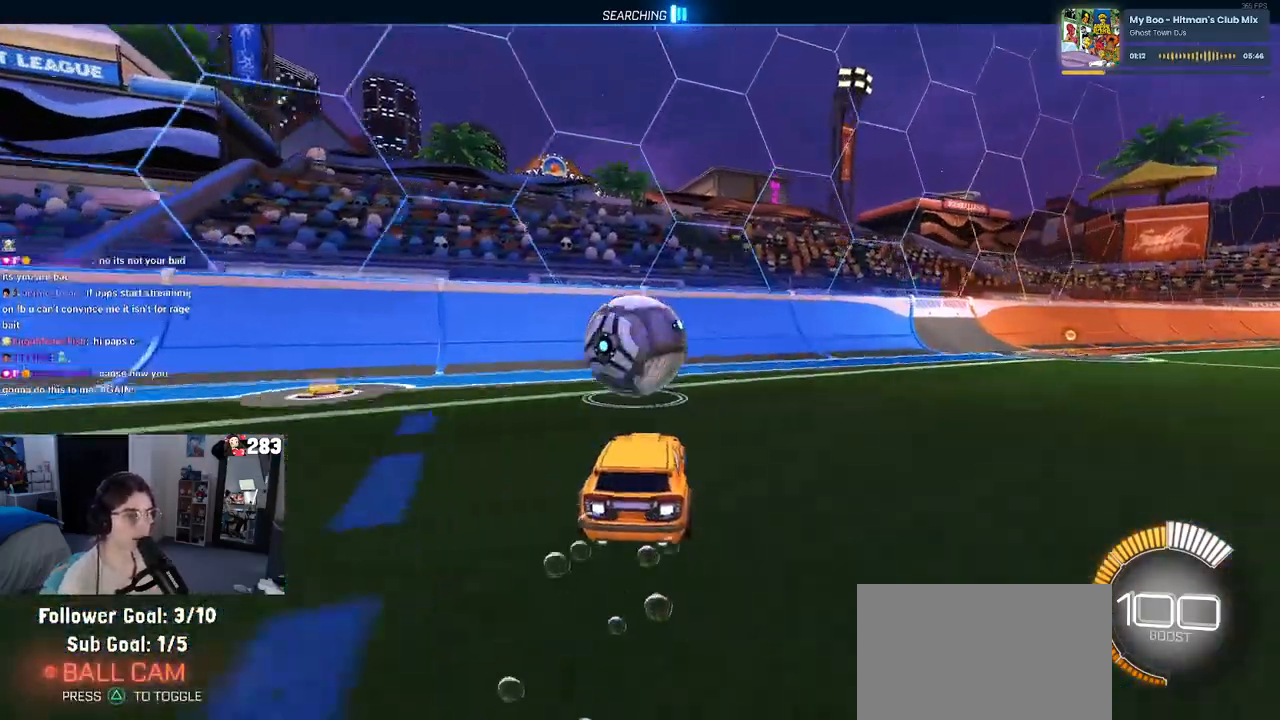
{"buttons": ["R2"], "left_stick": "center", "right_stick": "center", "events": [[100, "left_stick", "center"], [233, "R1", "up"]]}
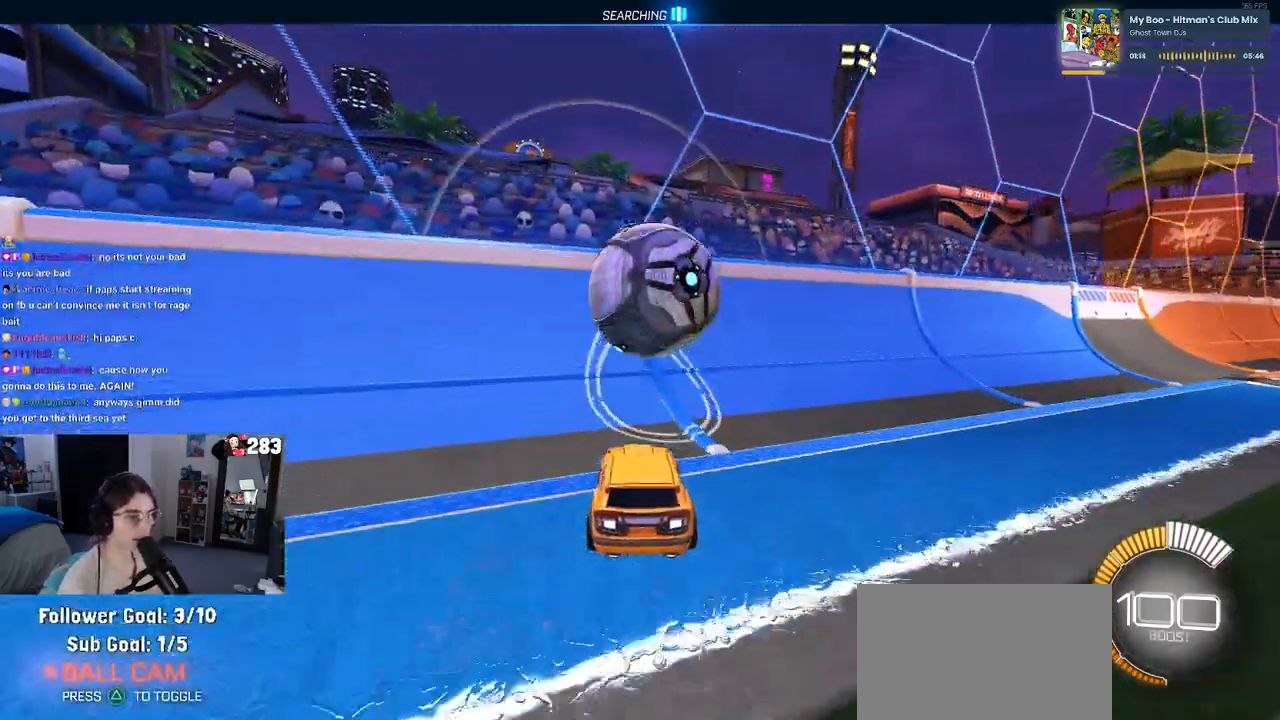
{"buttons": ["CROSS", "L1", "R2"], "left_stick": "right", "right_stick": "center", "events": [[383, "left_stick", "right"], [450, "CROSS", "down"], [483, "L1", "down"]]}
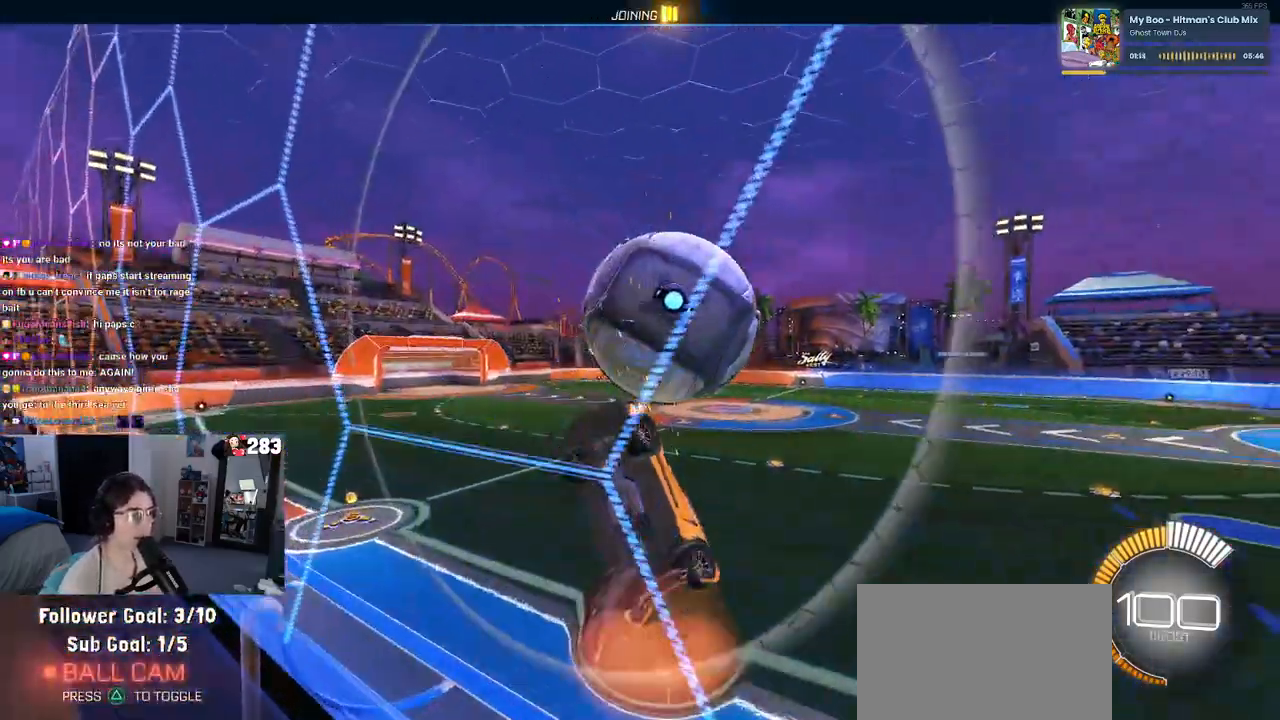
{"buttons": ["L1", "R2"], "left_stick": "up", "right_stick": "center", "events": [[100, "CROSS", "up"], [467, "left_stick", "up"]]}
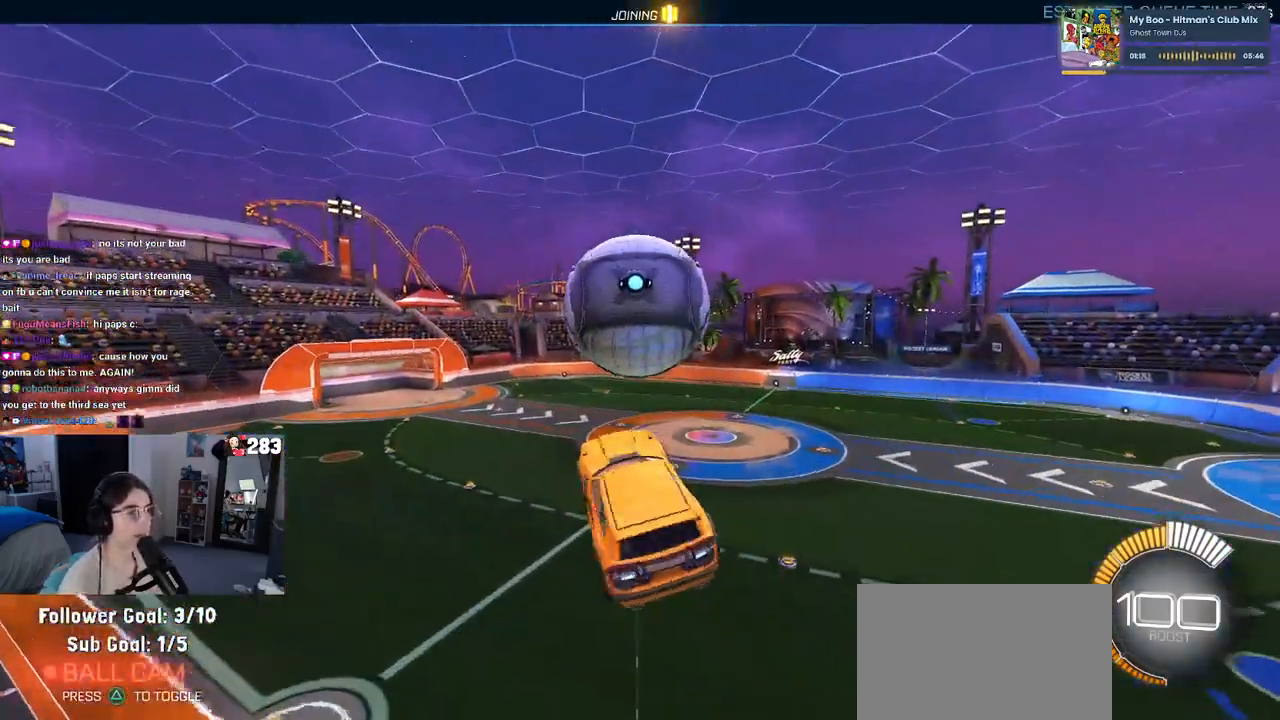
{"buttons": ["R1", "R2"], "left_stick": "down", "right_stick": "center", "events": [[50, "left_stick", "center"], [150, "R1", "down"], [233, "left_stick", "down-left"], [433, "L1", "up"], [483, "left_stick", "down"]]}
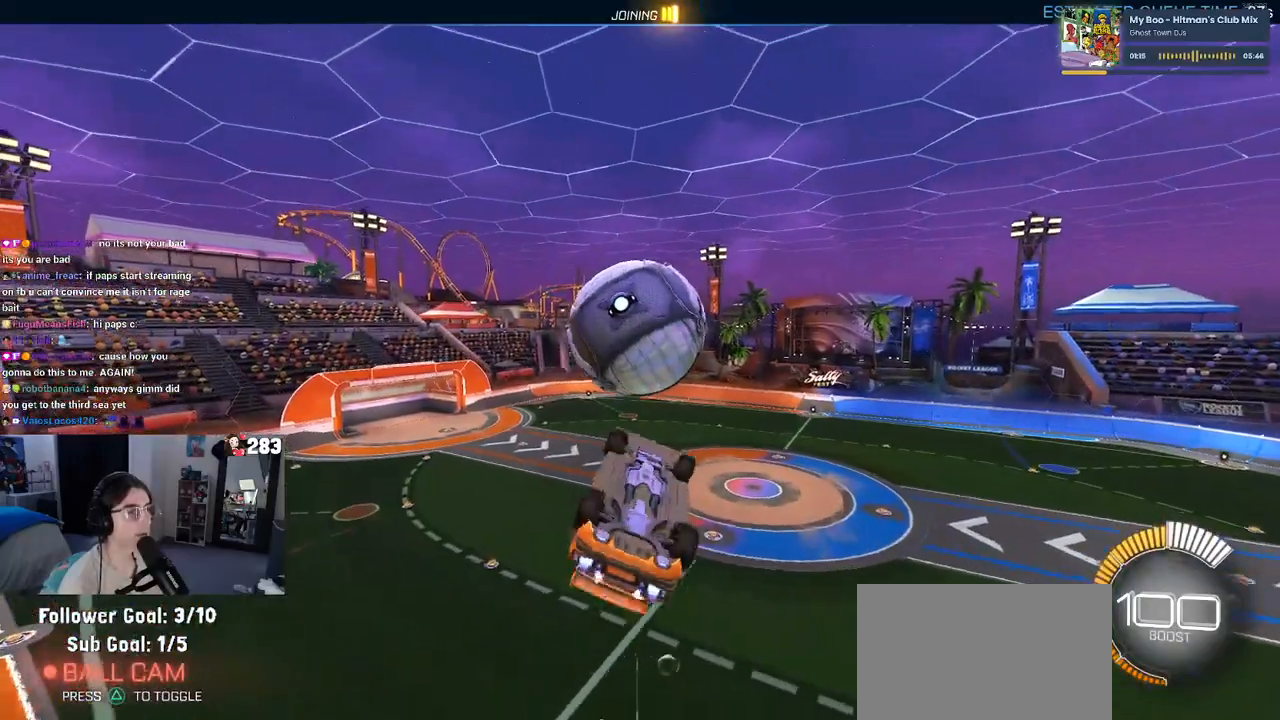
{"buttons": ["R2"], "left_stick": "up", "right_stick": "center", "events": [[83, "left_stick", "down-right"], [217, "left_stick", "up-right"], [333, "R1", "up"], [383, "left_stick", "up"]]}
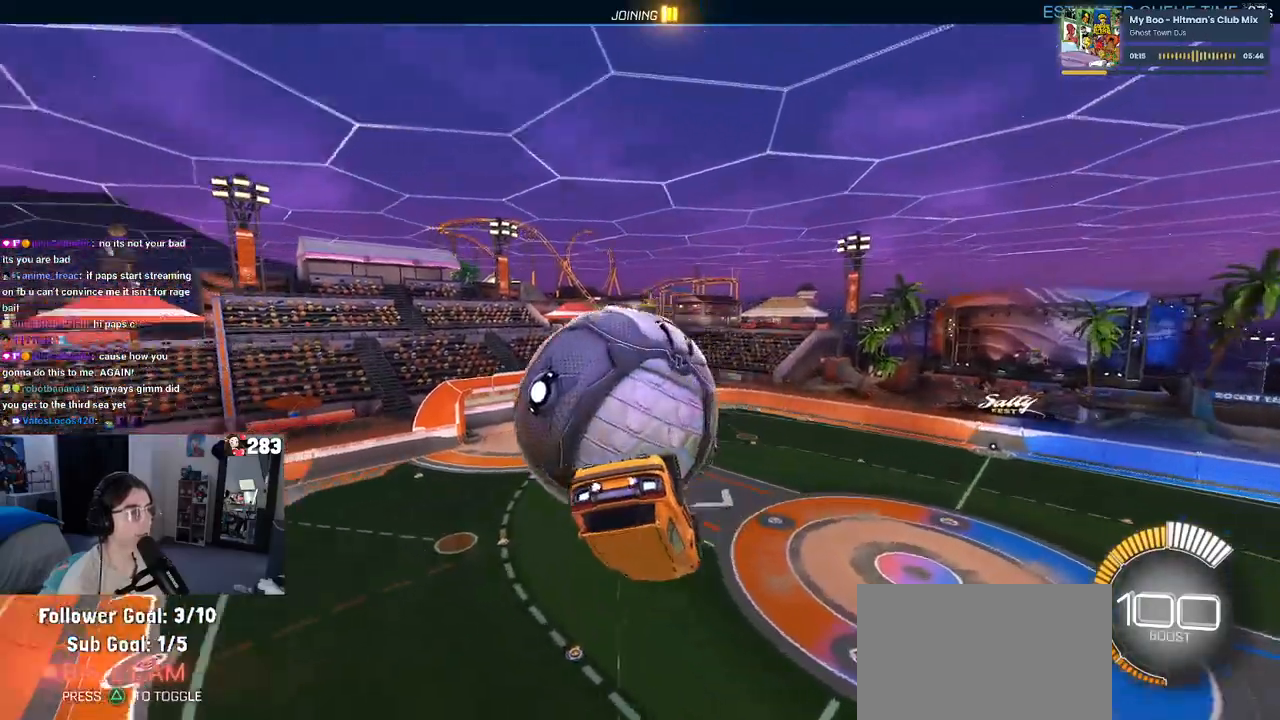
{"buttons": ["L1", "R2"], "left_stick": "left", "right_stick": "center", "events": [[17, "L1", "down"], [133, "left_stick", "up-left"], [300, "left_stick", "left"]]}
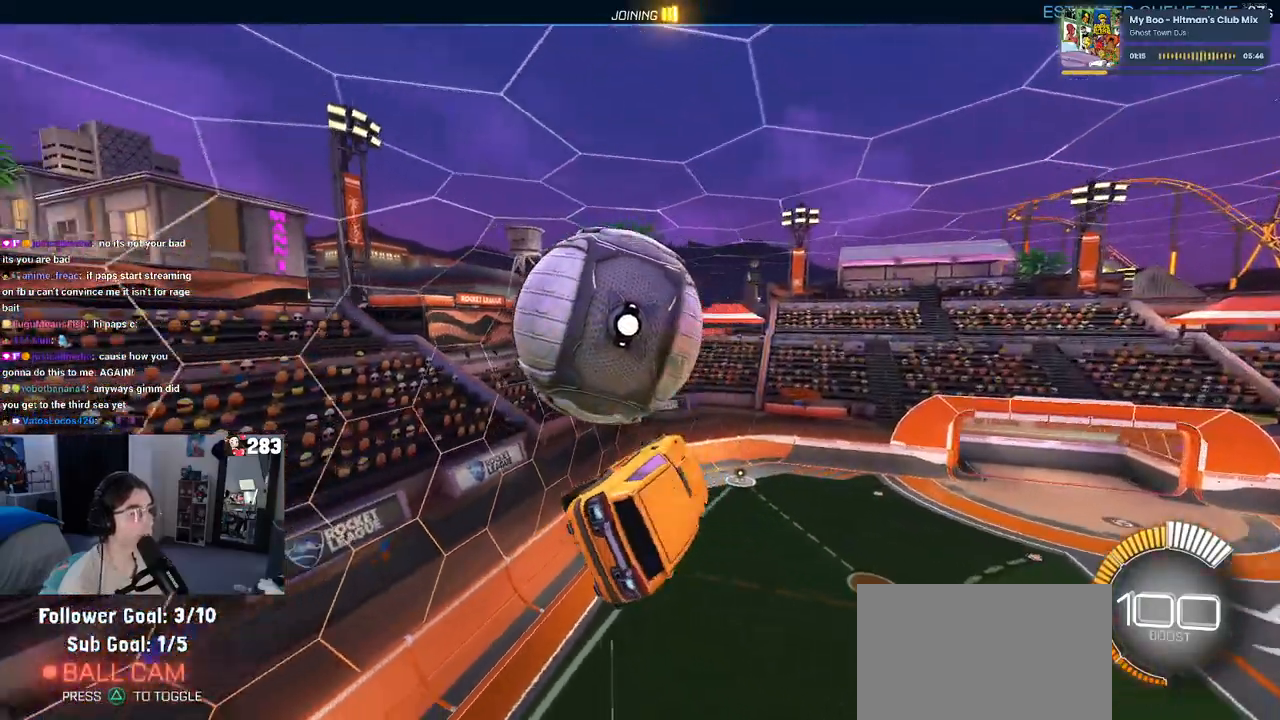
{"buttons": ["R1", "R2"], "left_stick": "down", "right_stick": "center", "events": [[150, "left_stick", "up-left"], [217, "L1", "up"], [217, "R1", "down"], [317, "CROSS", "down"], [400, "left_stick", "down-left"], [417, "CROSS", "up"], [450, "left_stick", "down"]]}
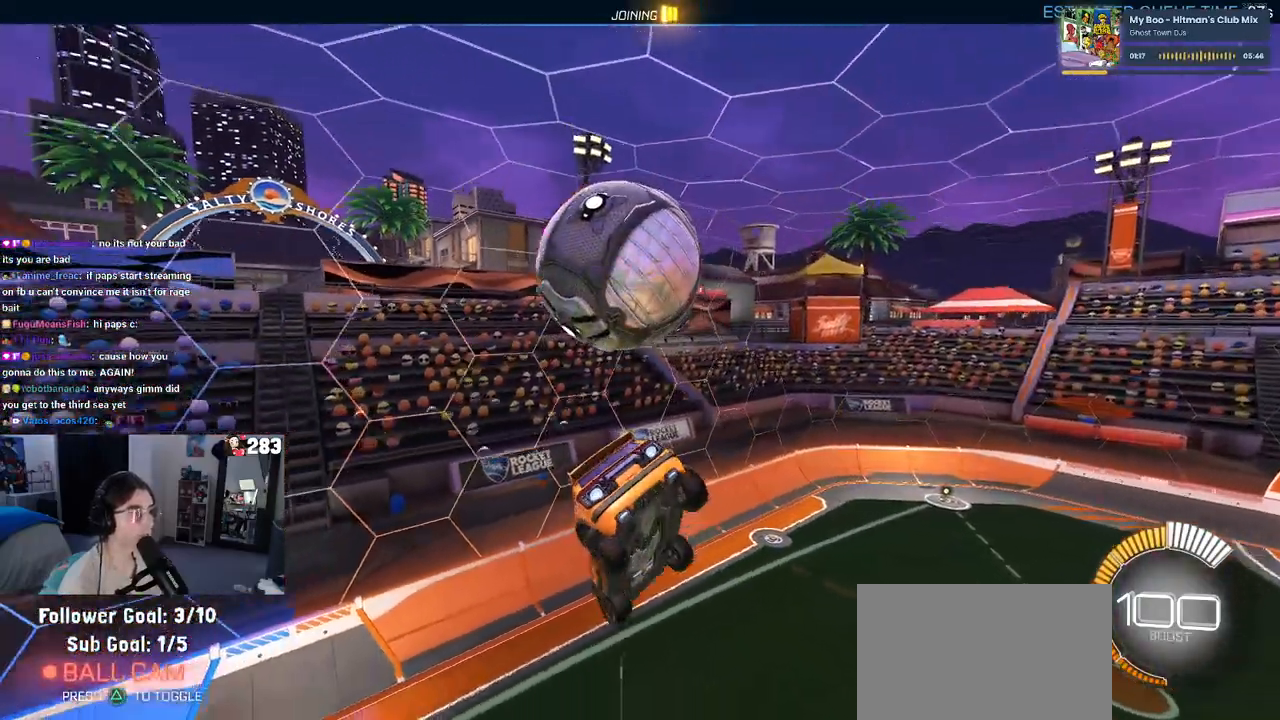
{"buttons": [], "left_stick": "up-left", "right_stick": "center", "events": [[33, "R1", "up"], [233, "R2", "up"], [300, "left_stick", "left"], [400, "left_stick", "up-left"]]}
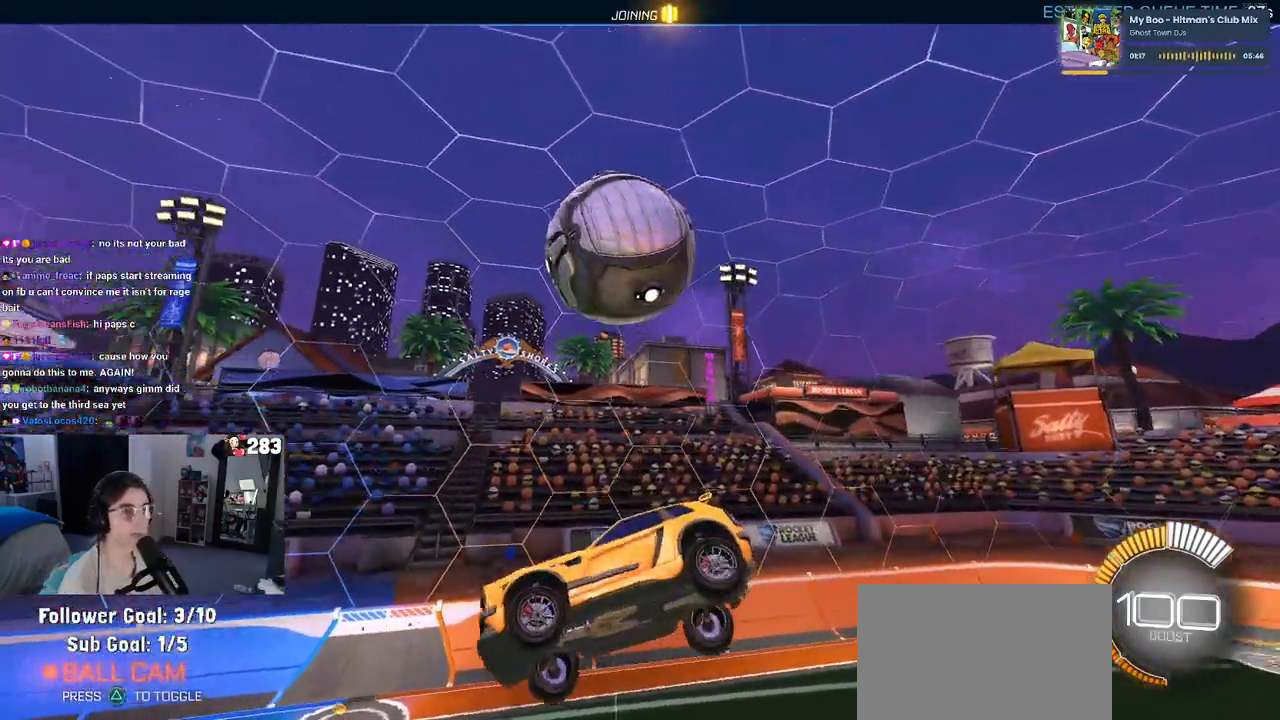
{"buttons": [], "left_stick": "center", "right_stick": "center", "events": [[317, "left_stick", "left"], [467, "left_stick", "center"]]}
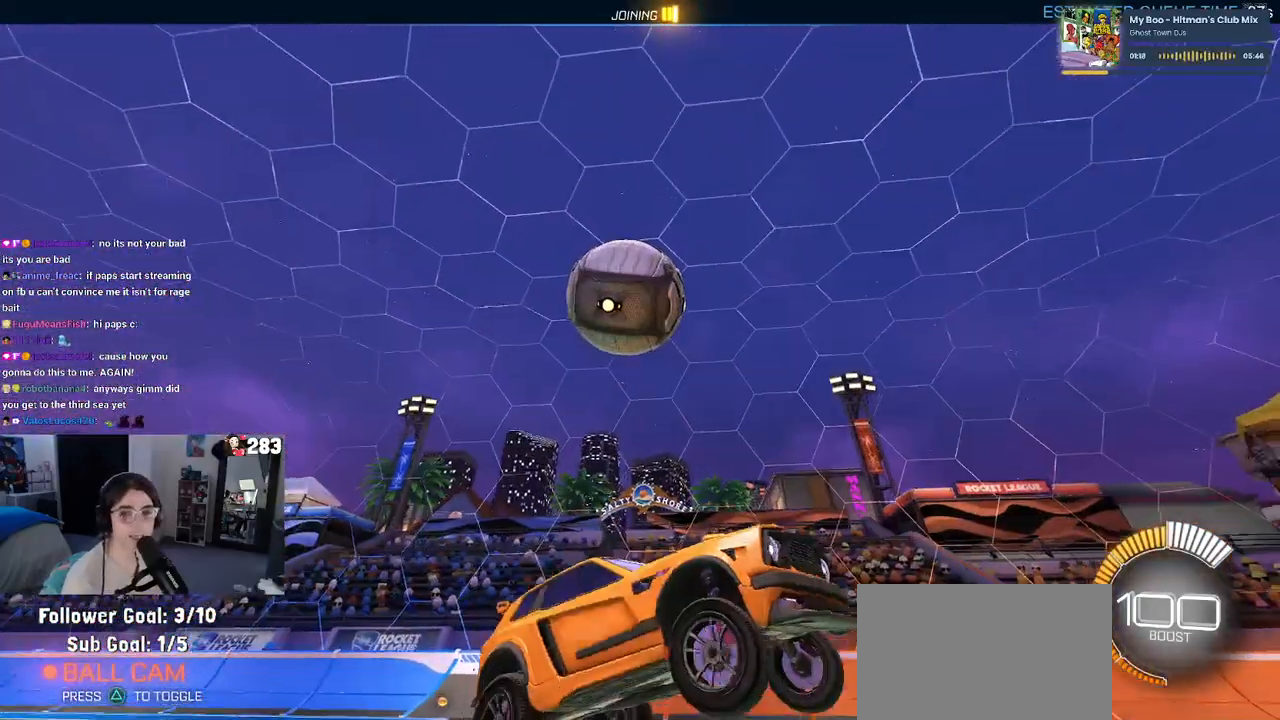
{"buttons": [], "left_stick": "center", "right_stick": "center", "events": [[50, "SQUARE", "down"], [200, "SQUARE", "up"]]}